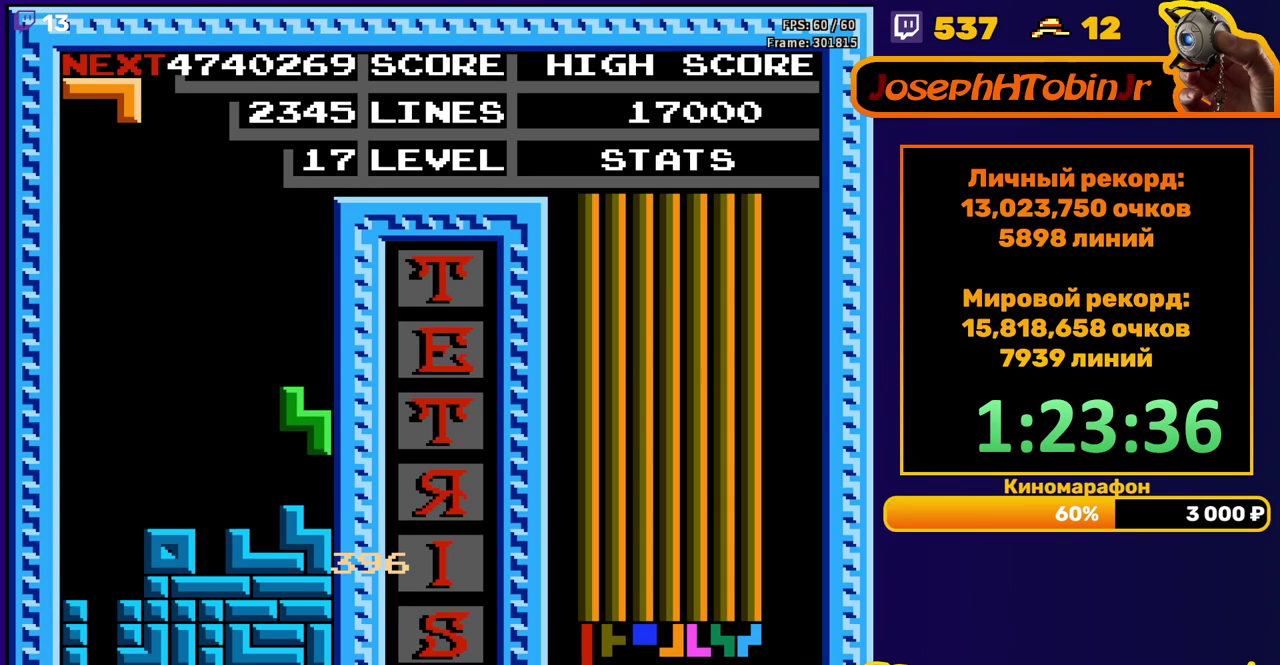
Gameplay with a controller (Nintendo layout); each line is a JSON object with the inputs held at the frame after it. "events" lists button and stick changes between this image and that frame as [ms after this image, input, new state], when the widget could be followed in between. Not read: L3 R3.
{"buttons": ["DPAD_DOWN"], "events": [[100, "DPAD_DOWN", "up"], [167, "DPAD_RIGHT", "down"], [200, "B", "down"], [250, "DPAD_RIGHT", "up"], [300, "B", "up"], [350, "DPAD_DOWN", "down"]]}
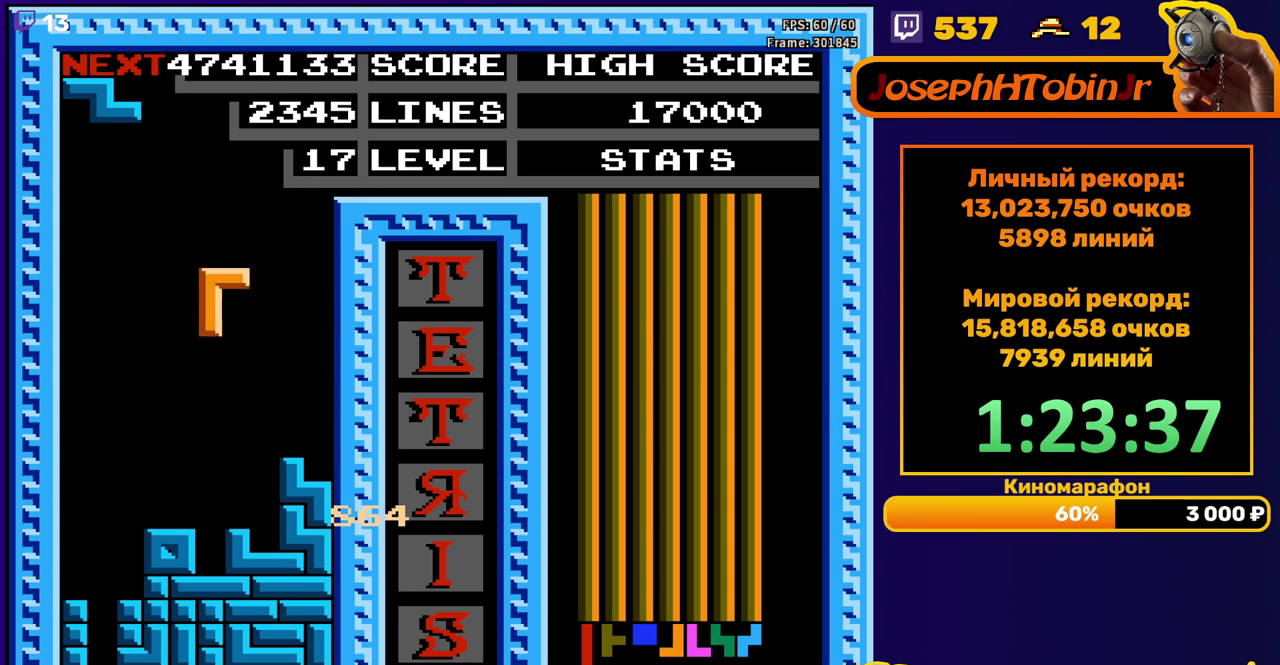
{"buttons": ["DPAD_DOWN"], "events": [[250, "DPAD_DOWN", "up"], [300, "A", "down"], [350, "DPAD_DOWN", "down"], [400, "A", "up"]]}
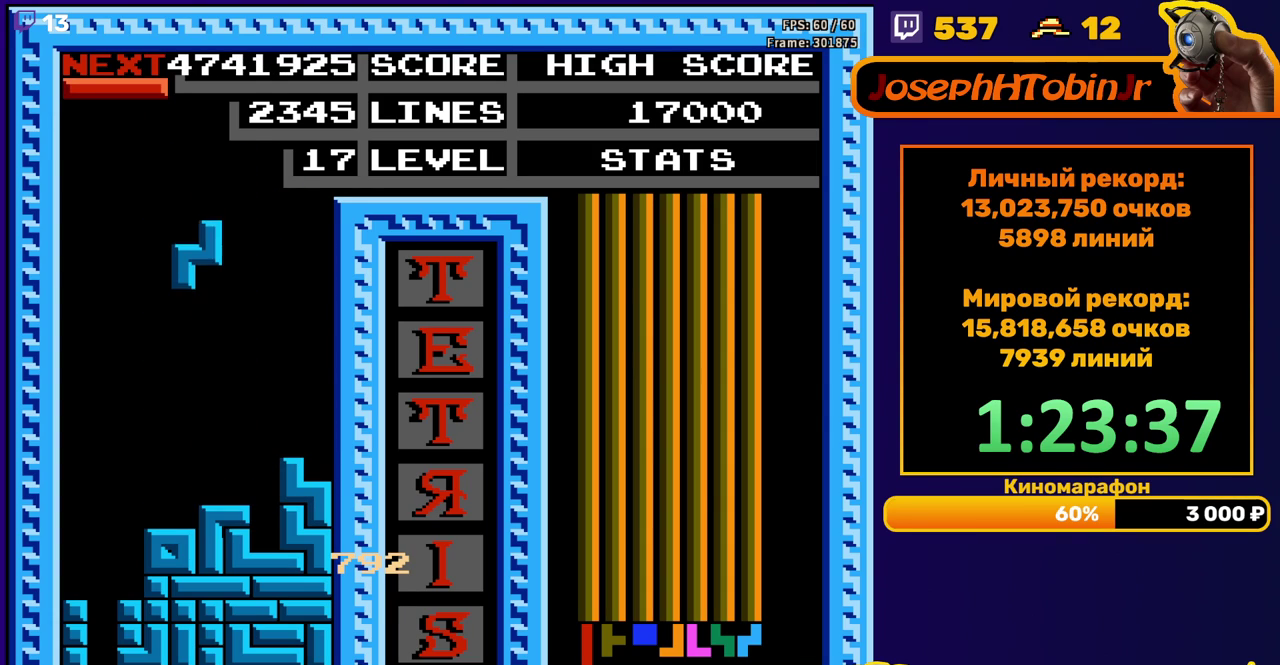
{"buttons": ["B", "DPAD_RIGHT"], "events": [[200, "DPAD_DOWN", "up"], [350, "DPAD_RIGHT", "down"], [417, "B", "down"]]}
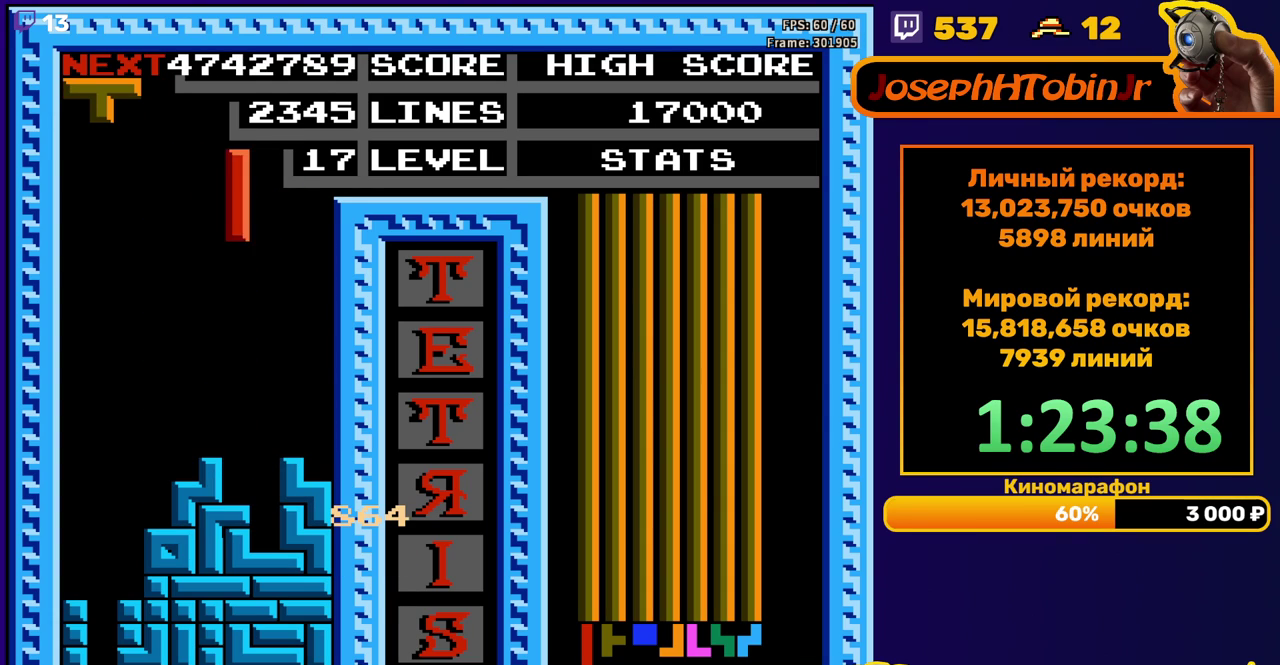
{"buttons": [], "events": [[33, "B", "up"], [100, "DPAD_RIGHT", "up"], [250, "DPAD_DOWN", "down"], [483, "DPAD_DOWN", "up"]]}
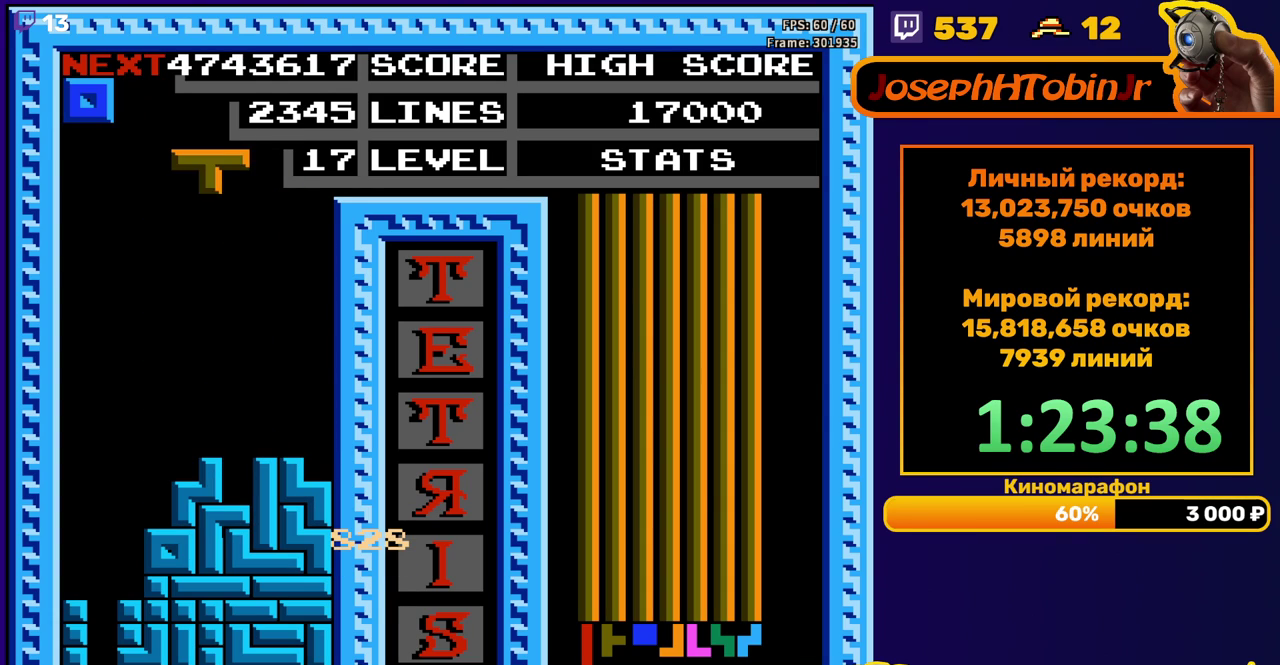
{"buttons": ["A", "DPAD_RIGHT"], "events": [[100, "DPAD_RIGHT", "down"], [150, "DPAD_RIGHT", "up"], [317, "DPAD_RIGHT", "down"], [433, "A", "down"]]}
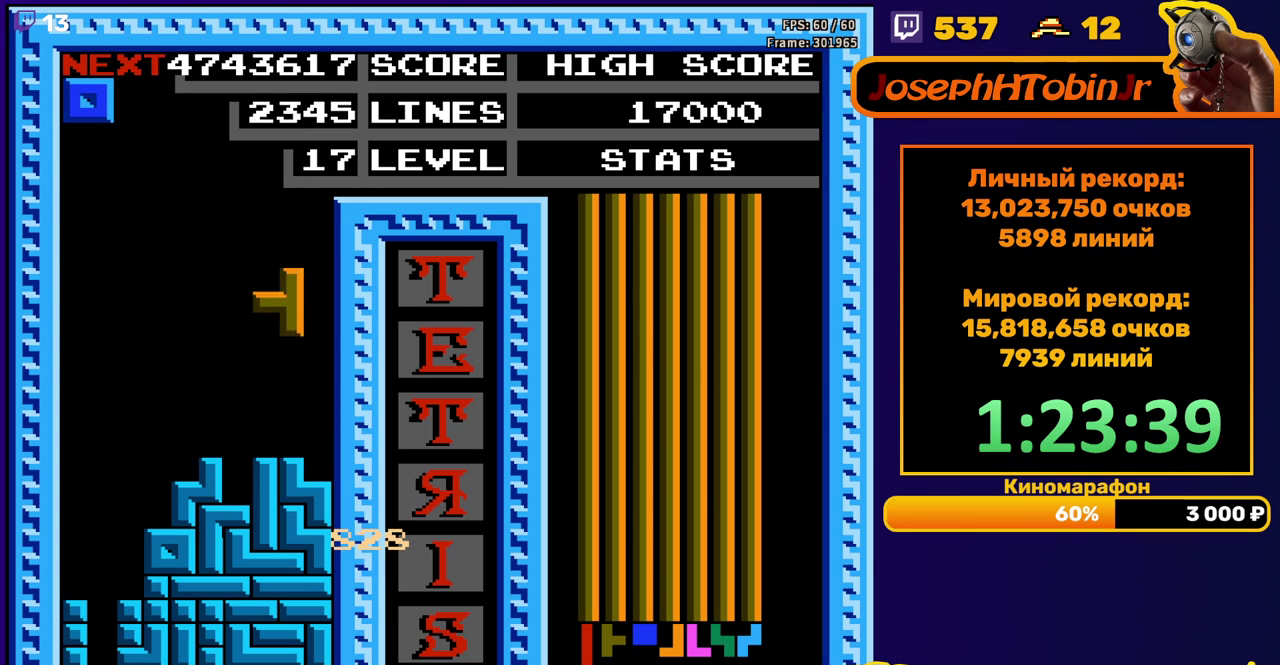
{"buttons": ["DPAD_LEFT"], "events": [[50, "A", "up"], [233, "DPAD_RIGHT", "up"], [283, "DPAD_DOWN", "down"], [400, "DPAD_DOWN", "up"], [467, "DPAD_LEFT", "down"]]}
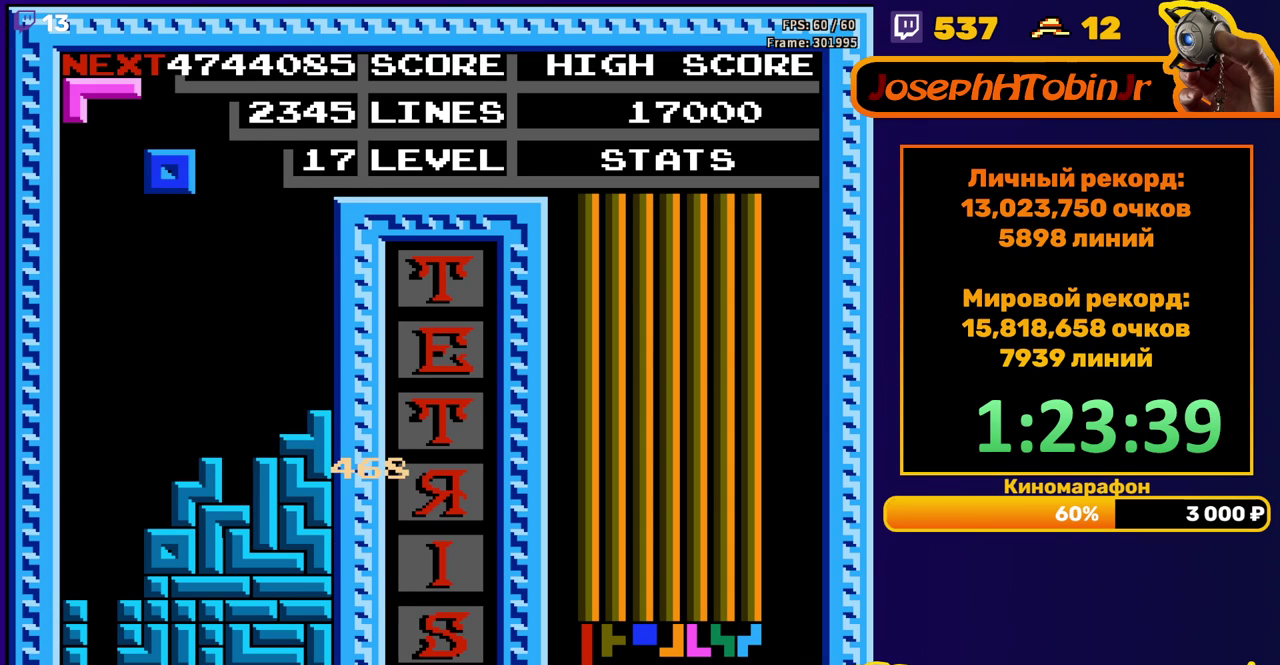
{"buttons": ["DPAD_DOWN"], "events": [[417, "DPAD_DOWN", "down"], [417, "DPAD_LEFT", "up"]]}
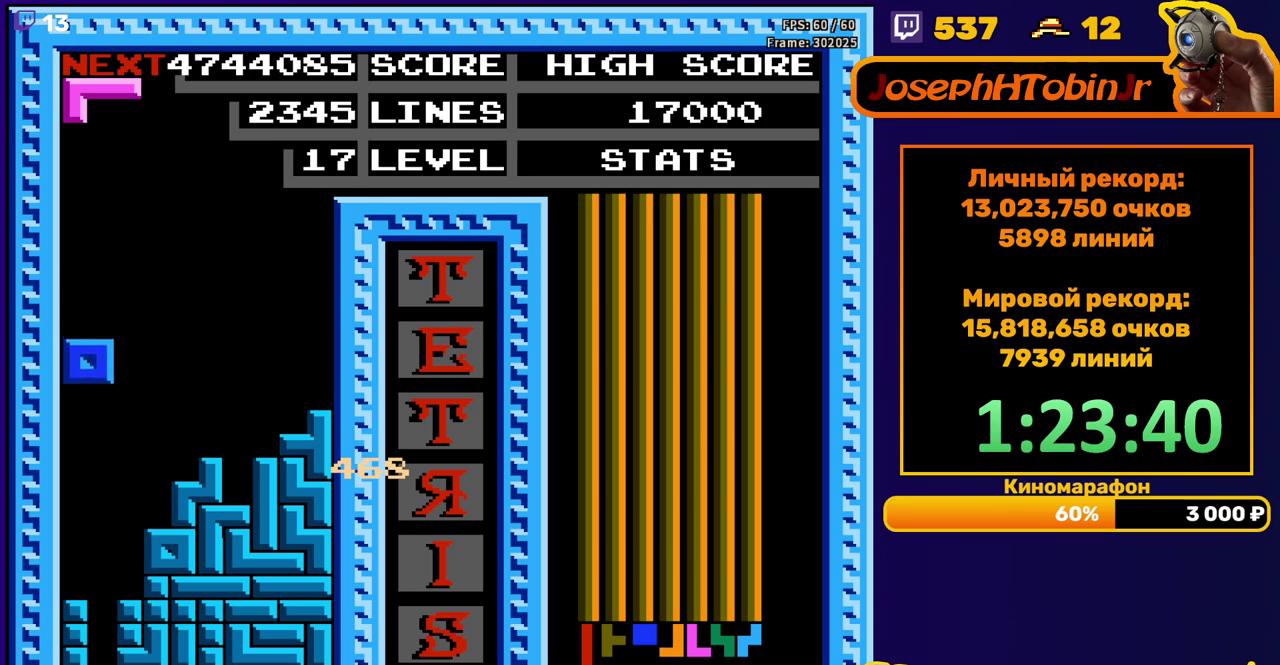
{"buttons": ["DPAD_DOWN"], "events": [[200, "DPAD_DOWN", "up"], [267, "DPAD_RIGHT", "down"], [283, "A", "down"], [367, "DPAD_RIGHT", "up"], [400, "A", "up"], [500, "DPAD_DOWN", "down"]]}
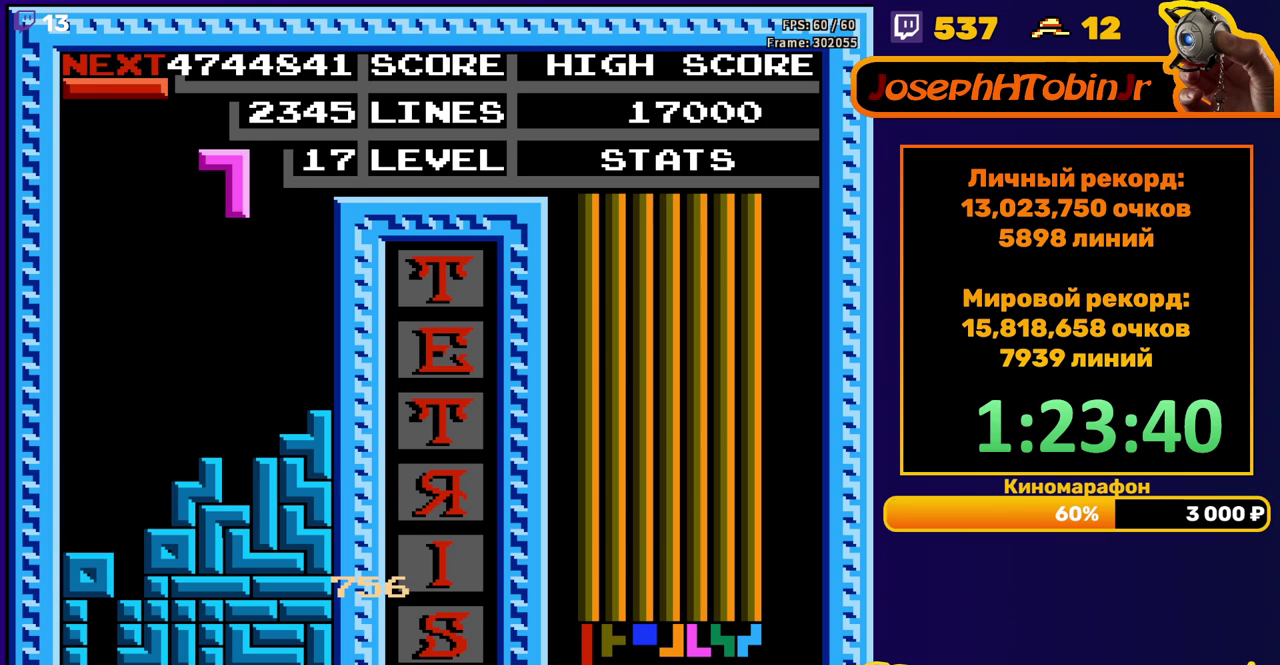
{"buttons": ["DPAD_LEFT"], "events": [[283, "DPAD_DOWN", "up"], [333, "DPAD_LEFT", "down"], [400, "B", "down"], [500, "B", "up"]]}
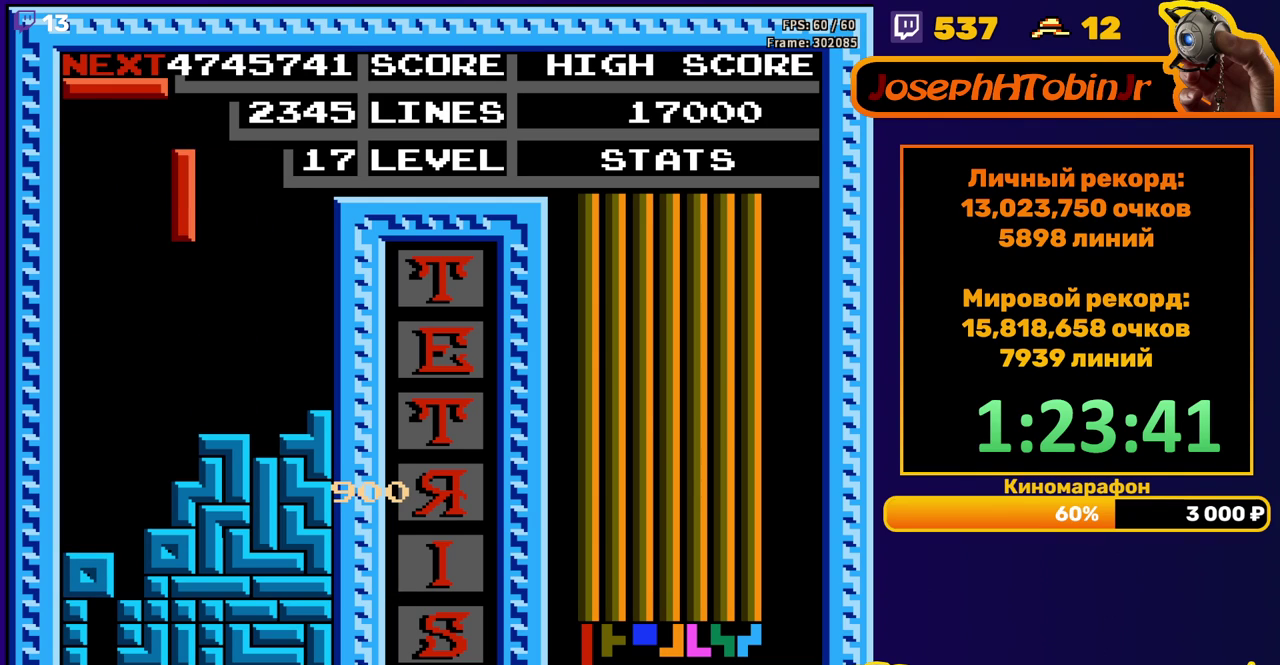
{"buttons": ["DPAD_DOWN"], "events": [[167, "DPAD_LEFT", "up"], [233, "DPAD_DOWN", "down"]]}
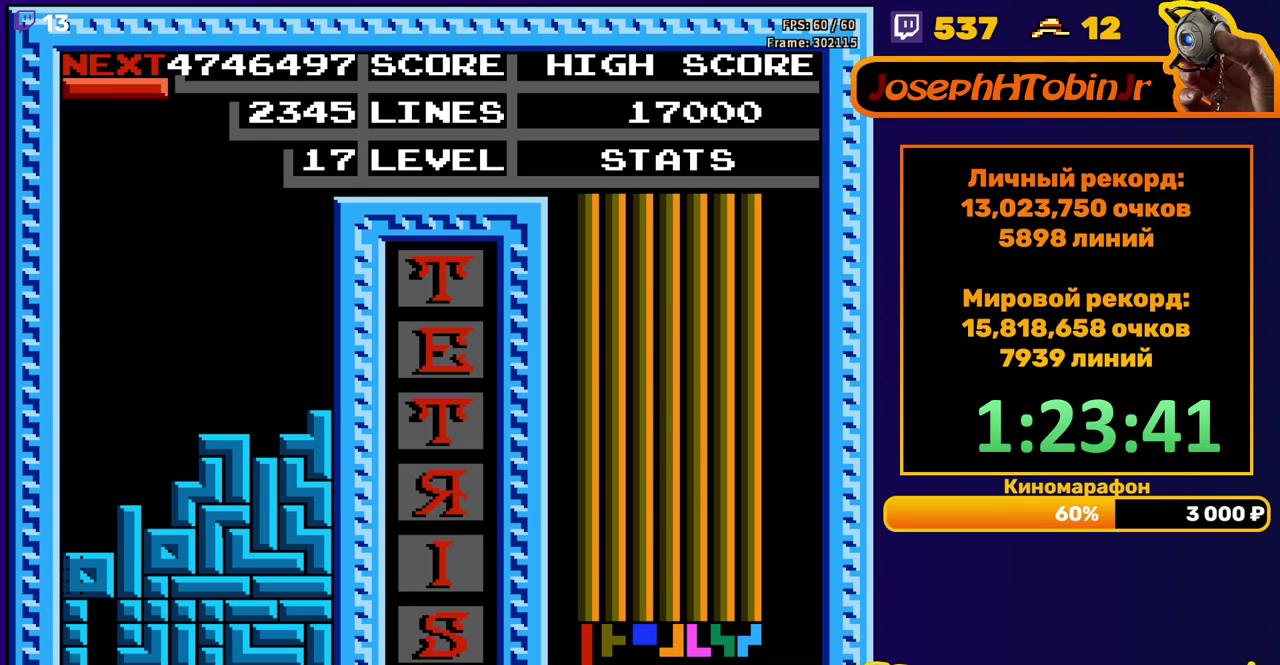
{"buttons": ["DPAD_LEFT"], "events": [[67, "DPAD_DOWN", "up"], [500, "DPAD_LEFT", "down"]]}
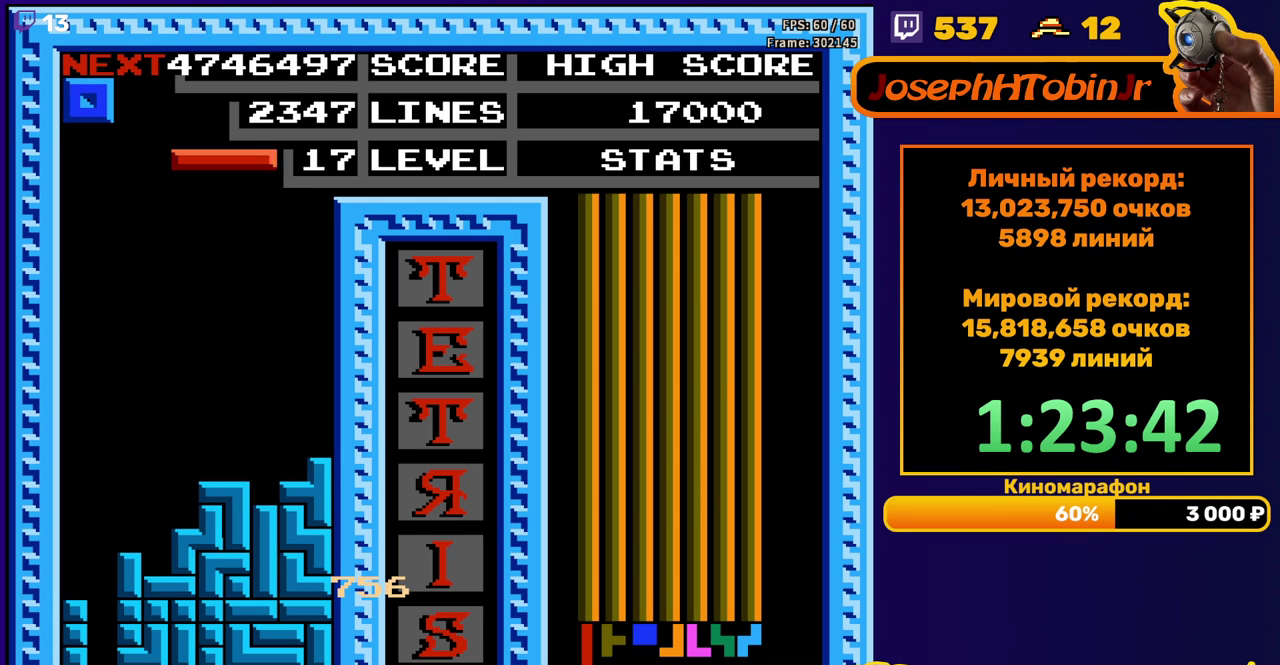
{"buttons": [], "events": [[100, "B", "down"], [217, "B", "up"], [467, "DPAD_LEFT", "up"]]}
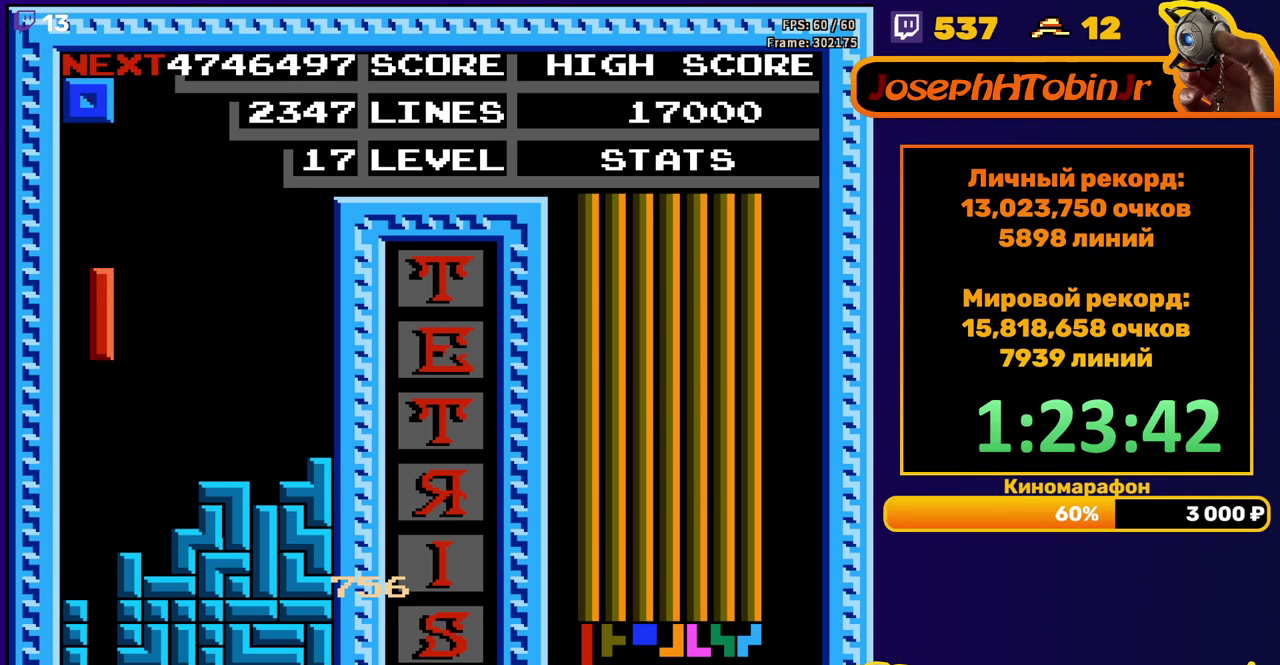
{"buttons": [], "events": [[33, "DPAD_DOWN", "down"], [383, "DPAD_DOWN", "up"]]}
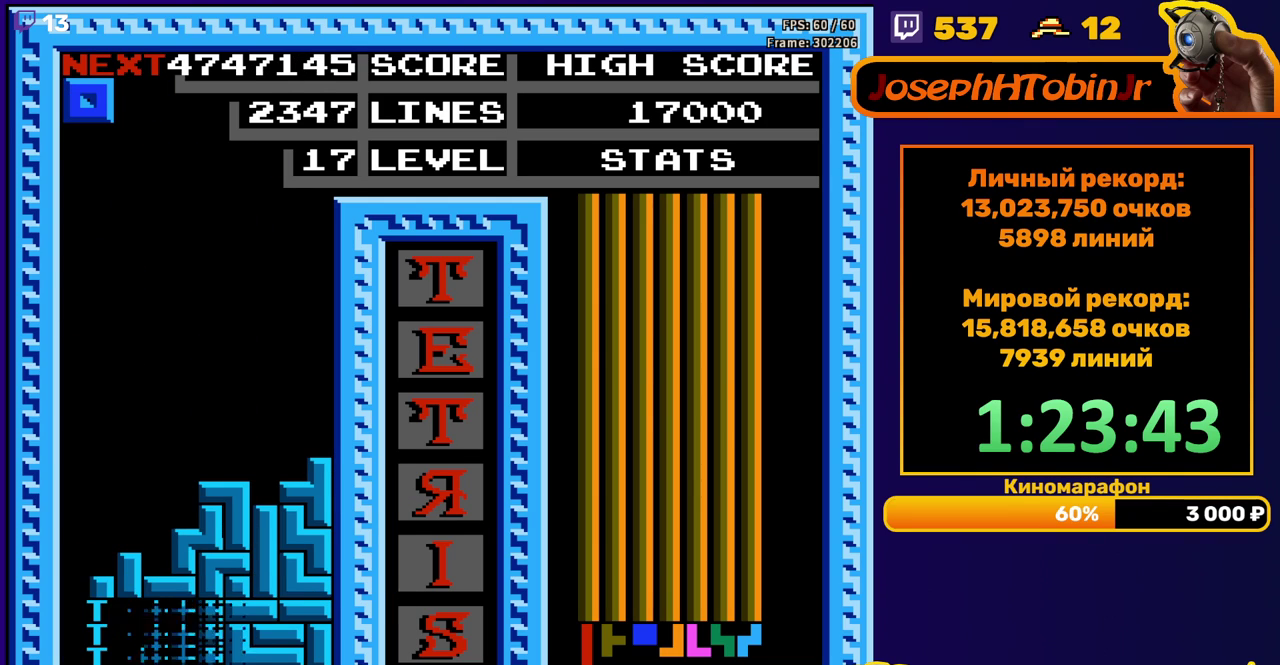
{"buttons": [], "events": [[333, "DPAD_RIGHT", "down"], [417, "DPAD_RIGHT", "up"]]}
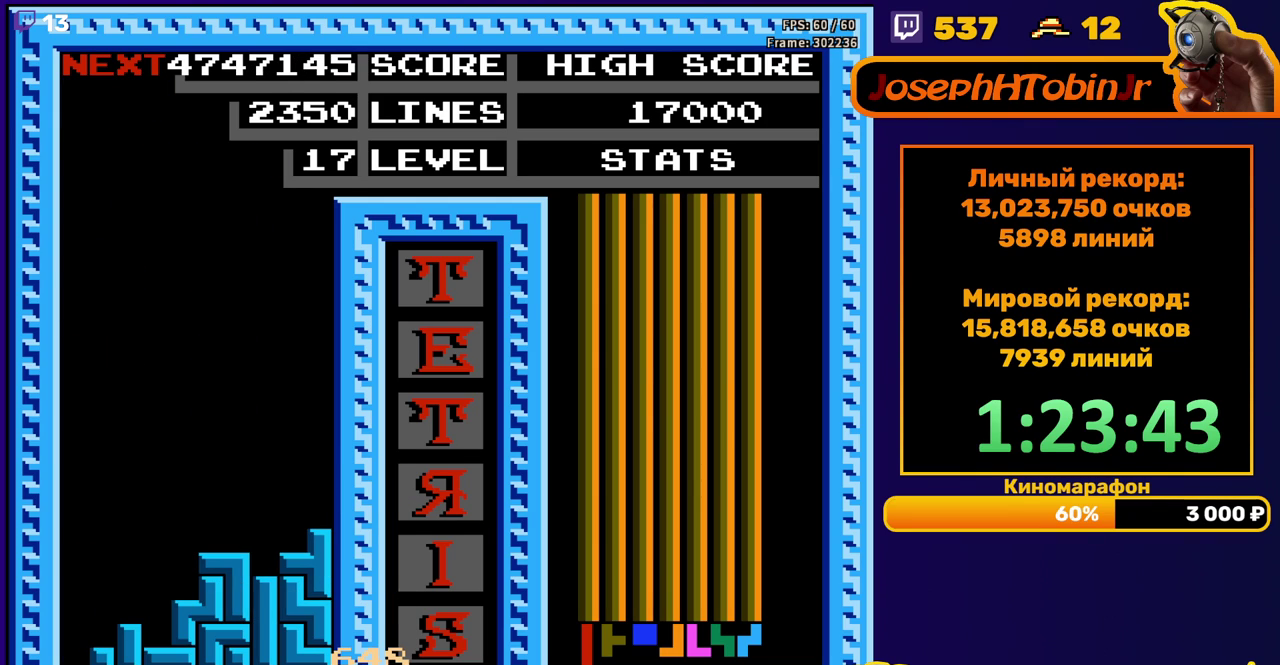
{"buttons": ["START"], "events": [[317, "START", "down"], [400, "START", "up"], [483, "START", "down"]]}
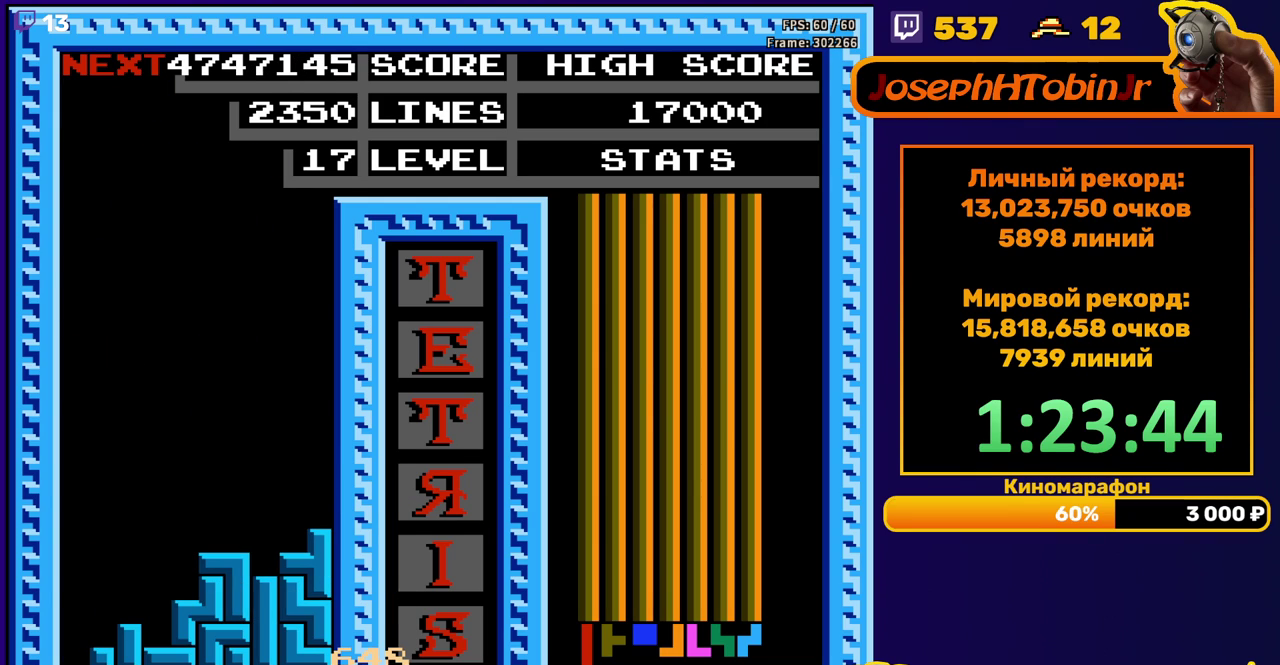
{"buttons": [], "events": [[50, "START", "up"], [200, "START", "down"], [267, "START", "up"], [317, "START", "down"], [367, "START", "up"], [417, "START", "down"], [467, "START", "up"]]}
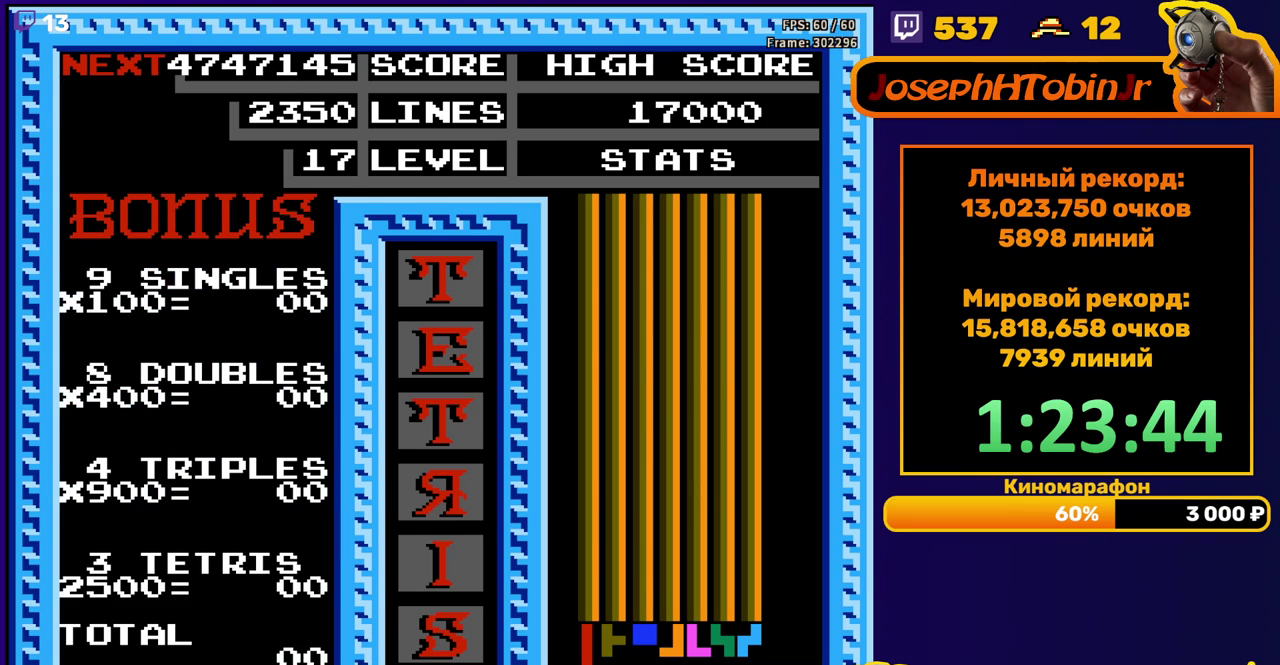
{"buttons": [], "events": [[33, "START", "down"], [83, "START", "up"], [133, "START", "down"], [200, "START", "up"], [250, "START", "down"], [300, "START", "up"], [367, "START", "down"], [433, "START", "up"]]}
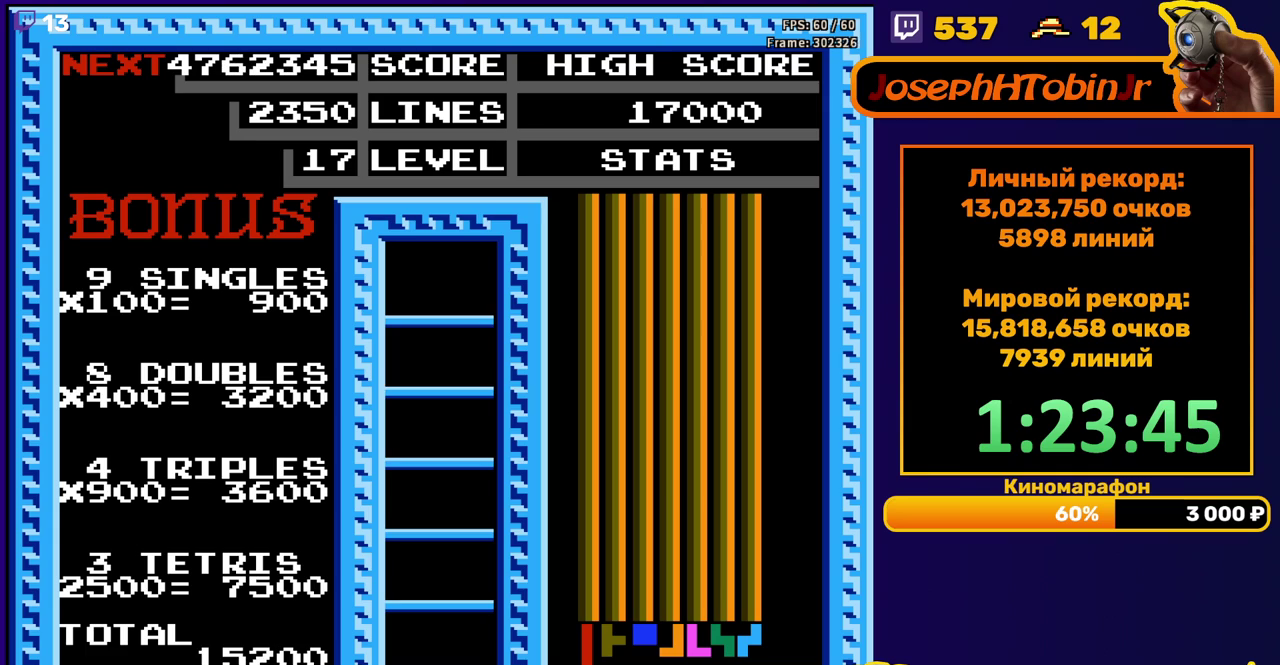
{"buttons": [], "events": []}
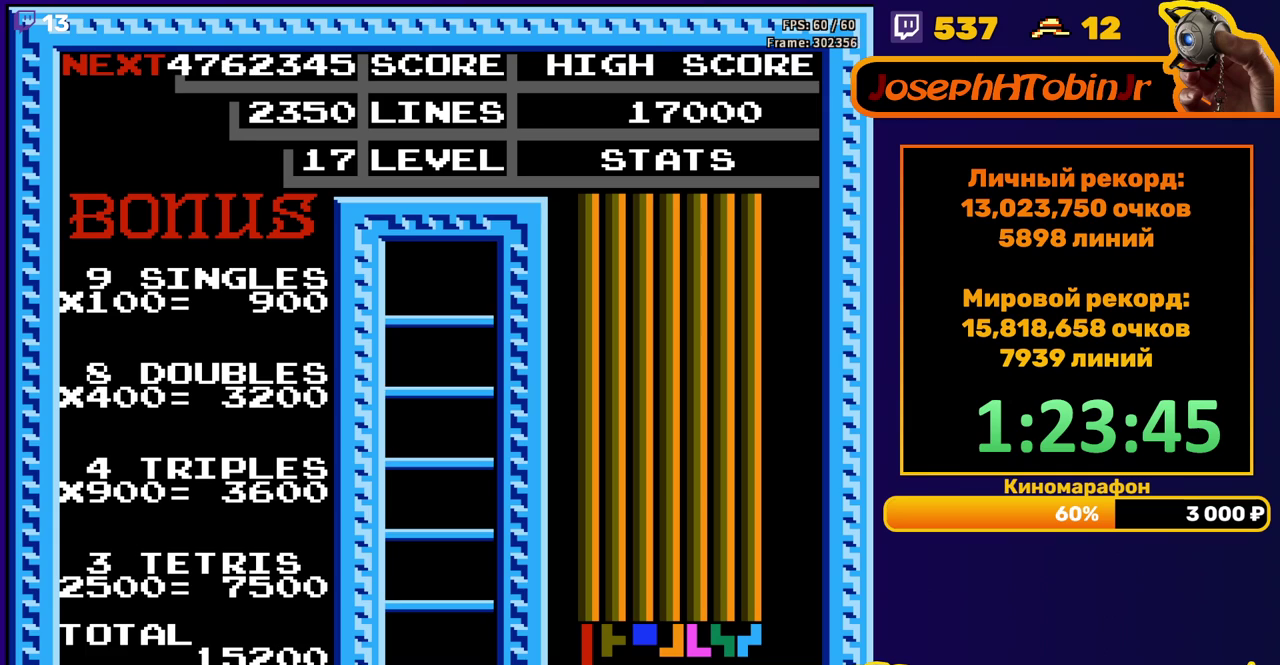
{"buttons": [], "events": [[367, "DPAD_RIGHT", "down"], [417, "DPAD_RIGHT", "up"]]}
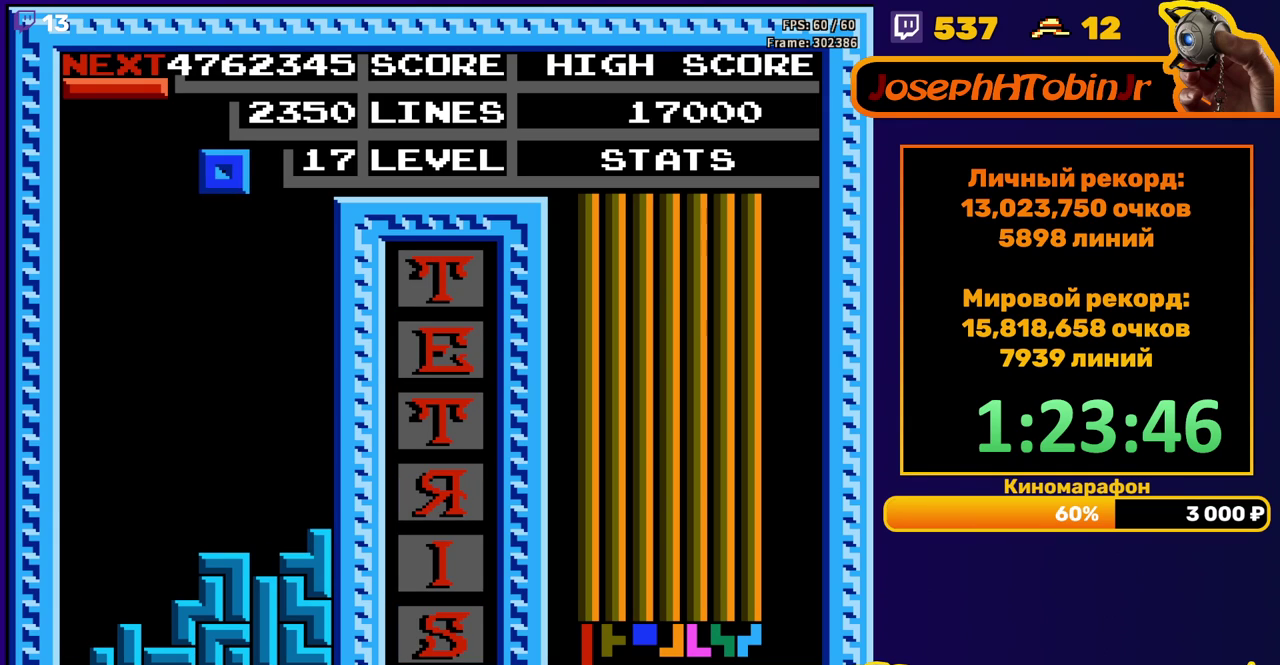
{"buttons": [], "events": [[50, "DPAD_DOWN", "down"], [450, "DPAD_DOWN", "up"]]}
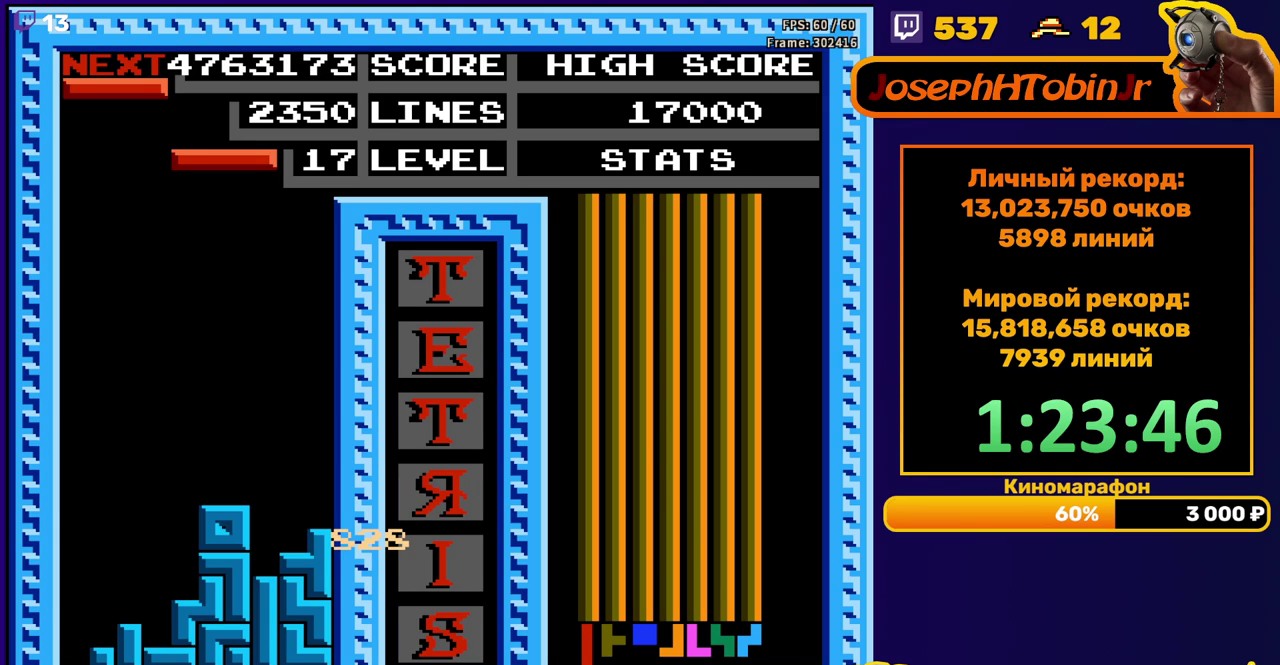
{"buttons": ["DPAD_DOWN"], "events": [[33, "DPAD_LEFT", "down"], [117, "B", "down"], [217, "B", "up"], [233, "DPAD_LEFT", "up"], [300, "DPAD_DOWN", "down"]]}
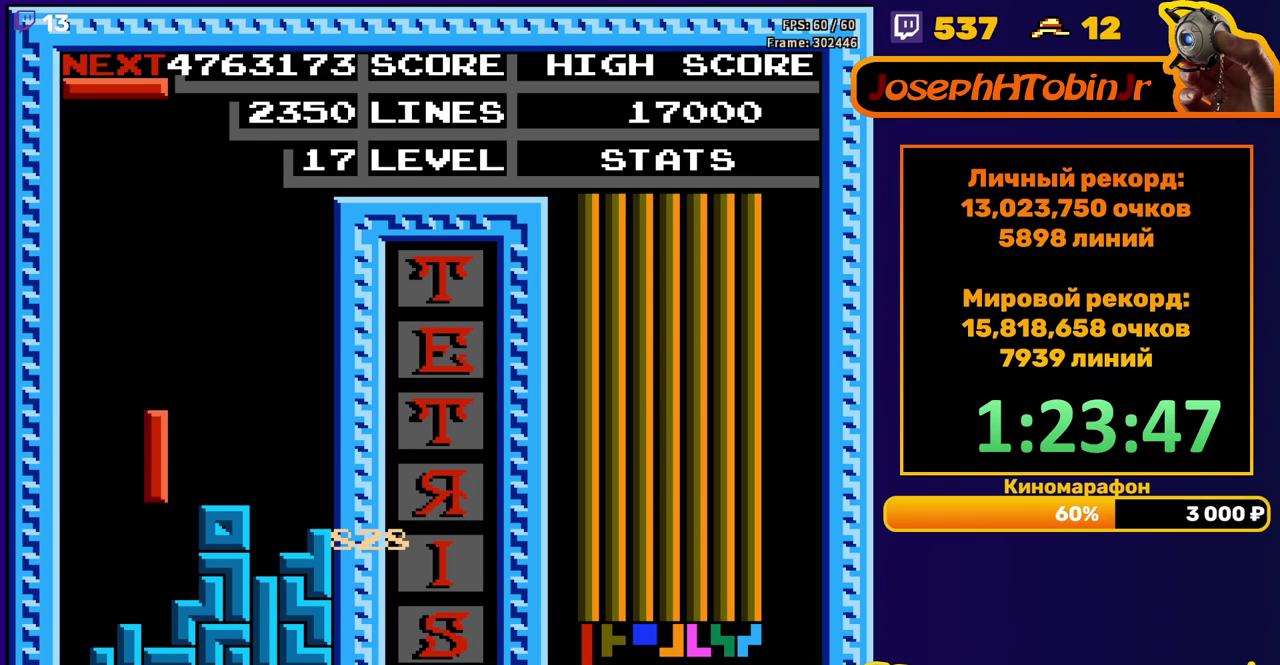
{"buttons": ["DPAD_DOWN"], "events": [[150, "DPAD_DOWN", "up"], [233, "B", "down"], [233, "DPAD_LEFT", "down"], [317, "DPAD_LEFT", "up"], [333, "B", "up"], [400, "DPAD_DOWN", "down"]]}
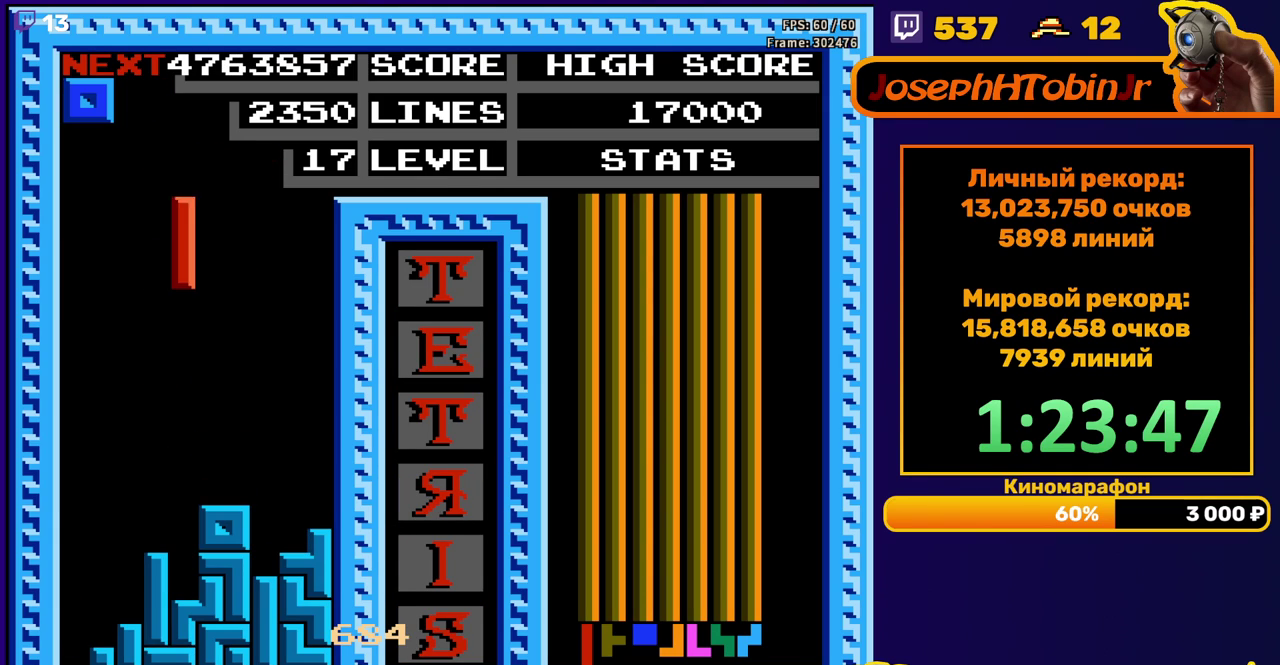
{"buttons": [], "events": [[283, "DPAD_DOWN", "up"]]}
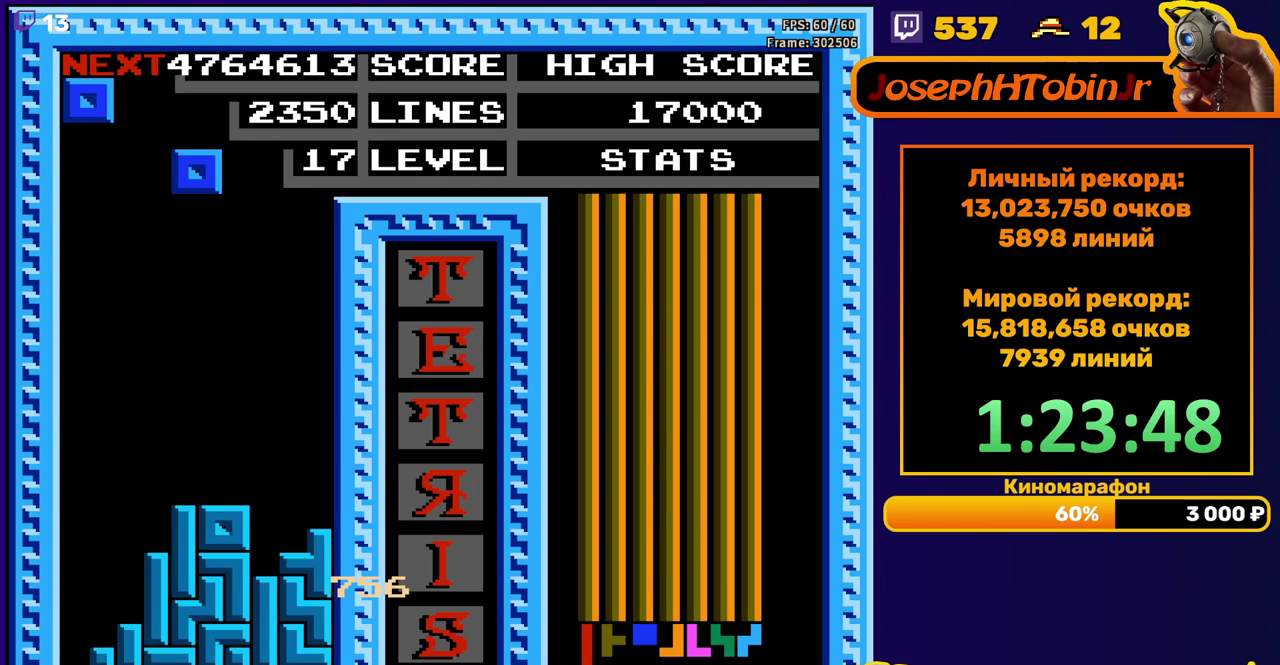
{"buttons": [], "events": [[150, "DPAD_DOWN", "down"], [450, "DPAD_DOWN", "up"]]}
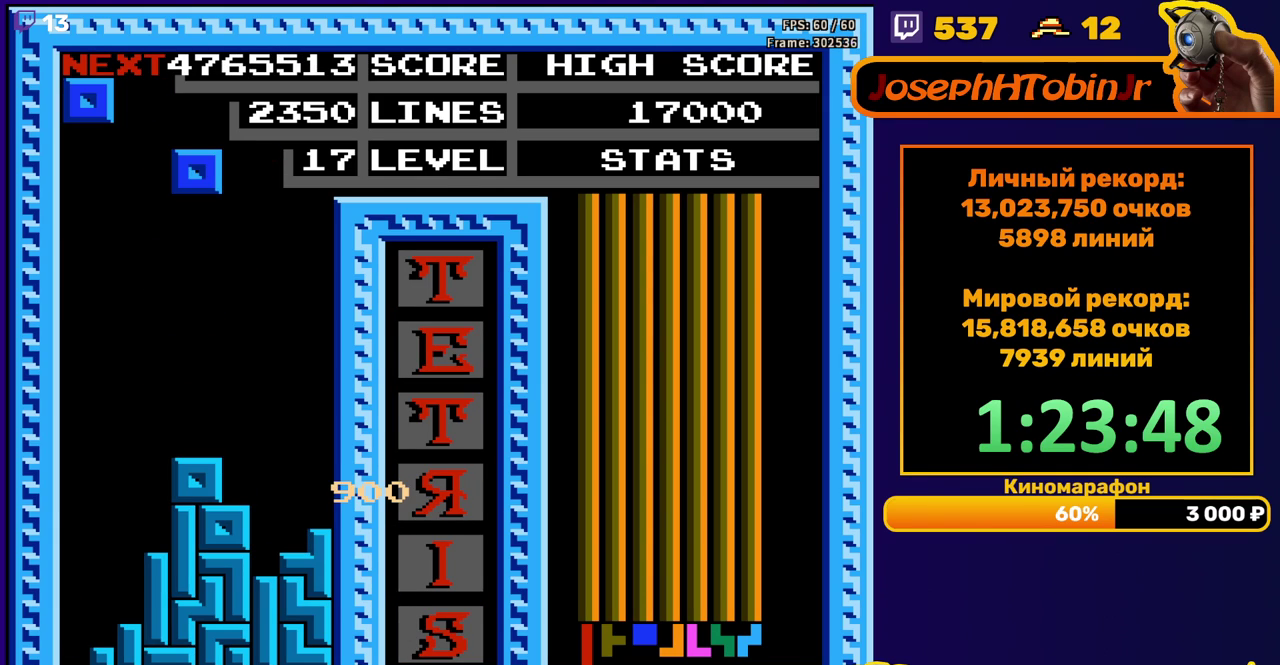
{"buttons": [], "events": [[50, "DPAD_DOWN", "down"], [400, "DPAD_DOWN", "up"]]}
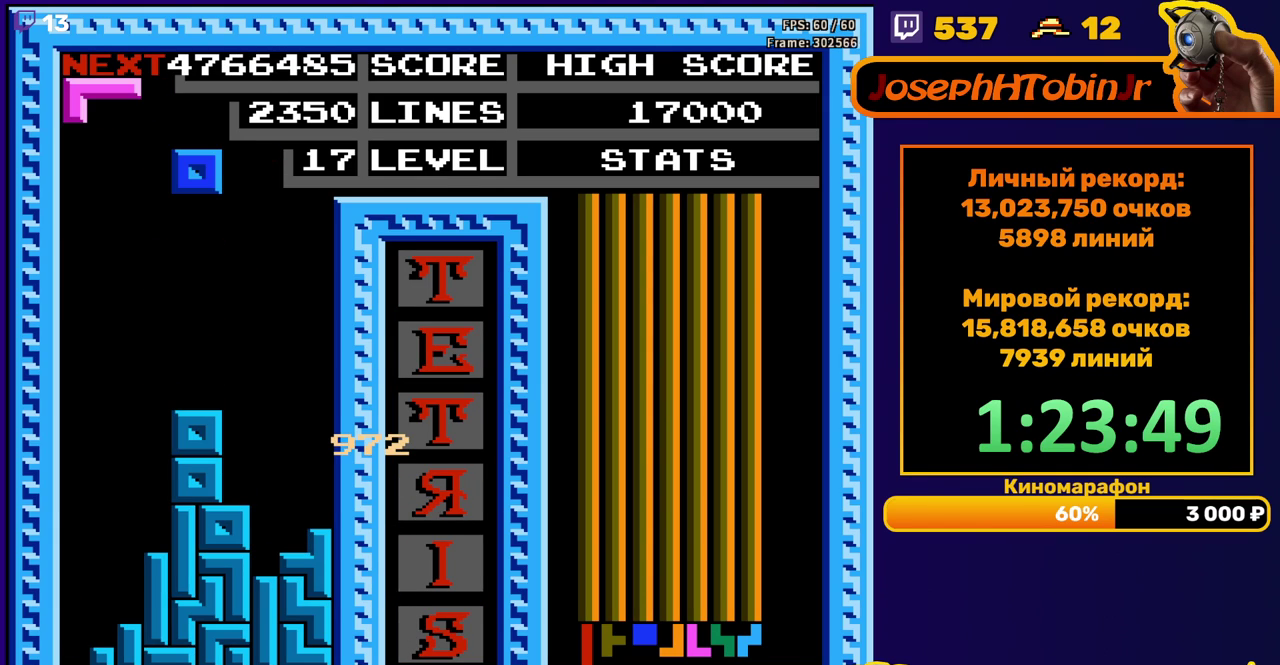
{"buttons": [], "events": []}
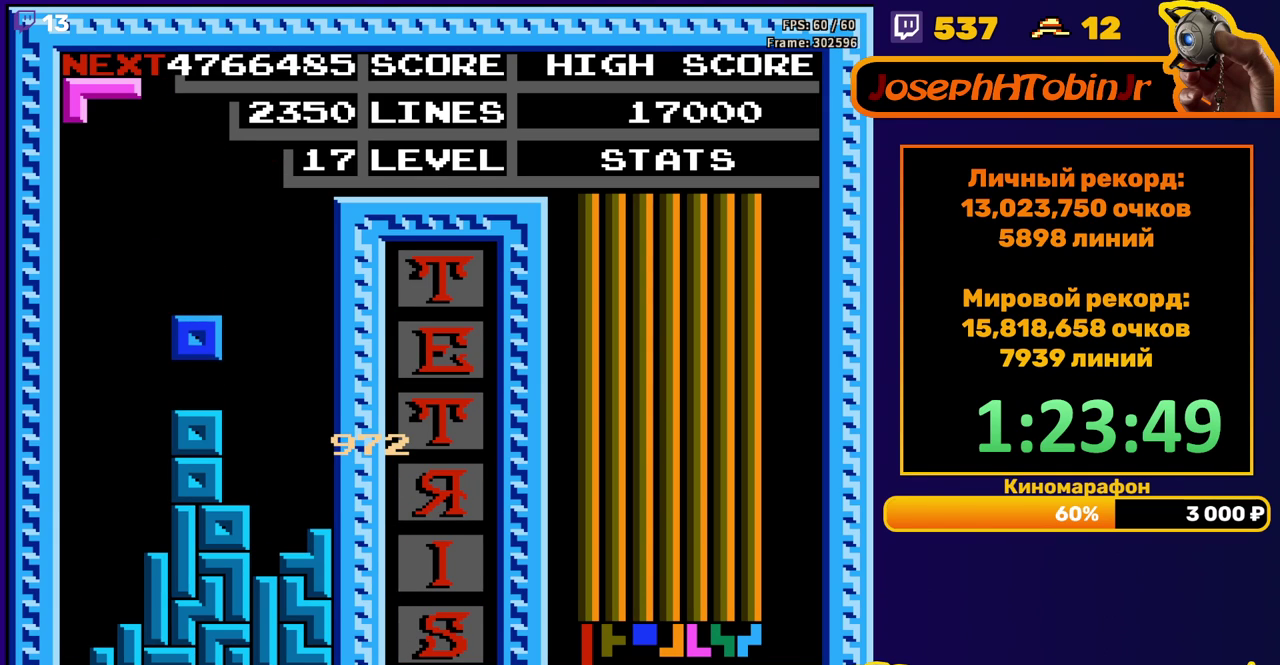
{"buttons": ["A", "DPAD_LEFT"], "events": [[217, "DPAD_LEFT", "down"], [500, "A", "down"]]}
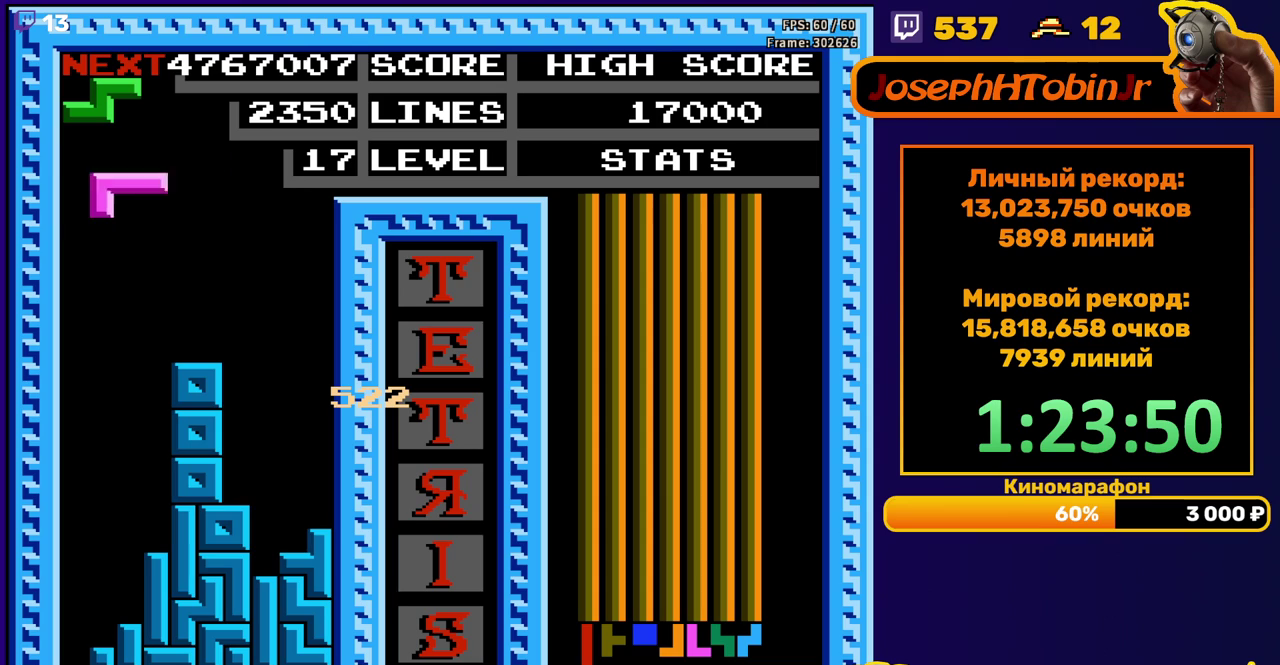
{"buttons": ["DPAD_DOWN"], "events": [[83, "A", "up"], [150, "A", "down"], [200, "DPAD_DOWN", "down"], [200, "DPAD_LEFT", "up"], [250, "A", "up"]]}
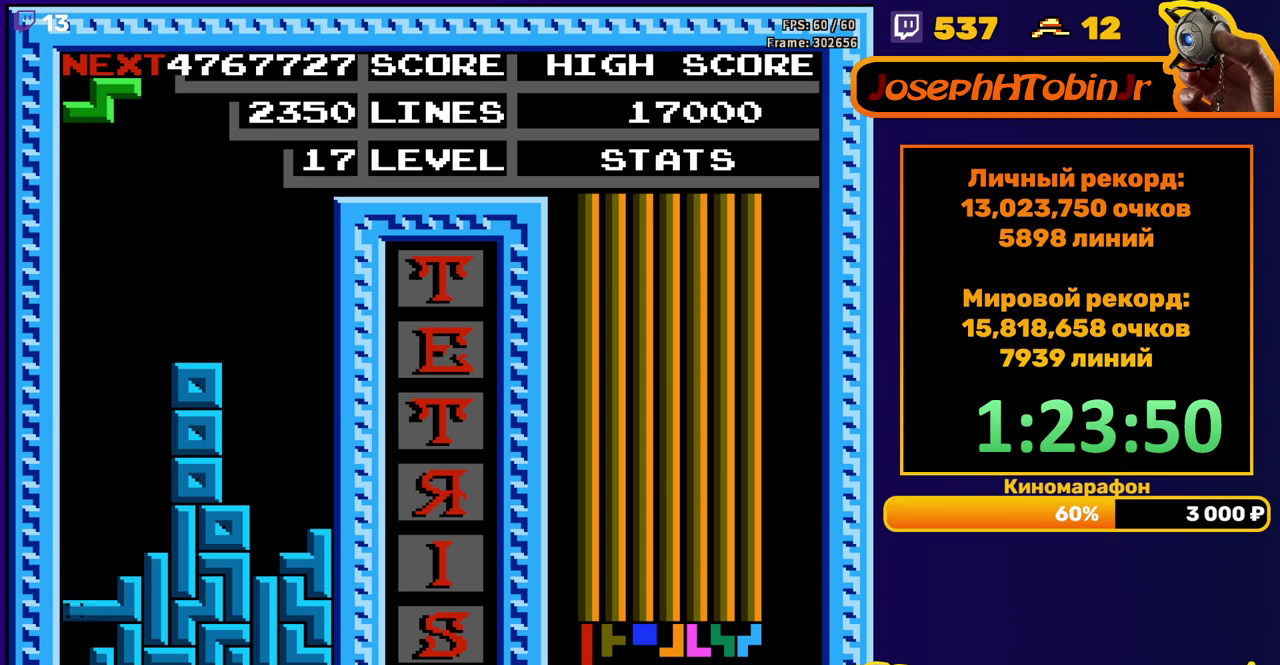
{"buttons": [], "events": [[33, "DPAD_DOWN", "up"]]}
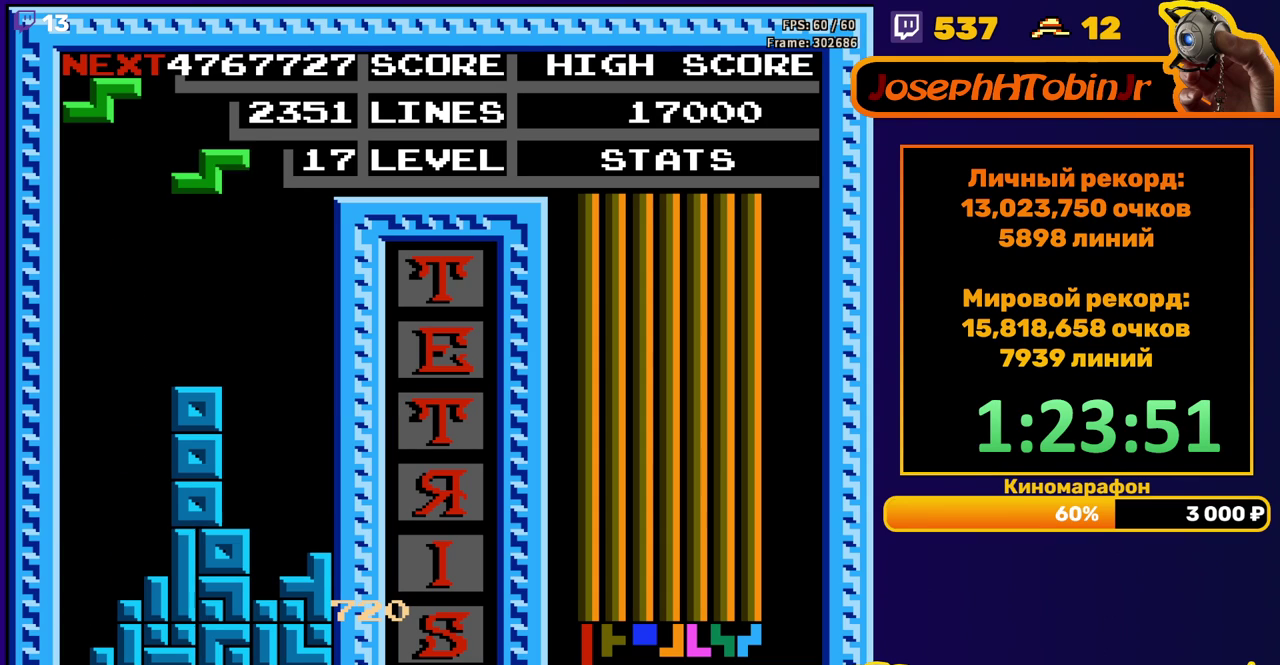
{"buttons": ["DPAD_DOWN"], "events": [[33, "DPAD_LEFT", "down"], [150, "A", "down"], [267, "A", "up"], [500, "DPAD_DOWN", "down"], [500, "DPAD_LEFT", "up"]]}
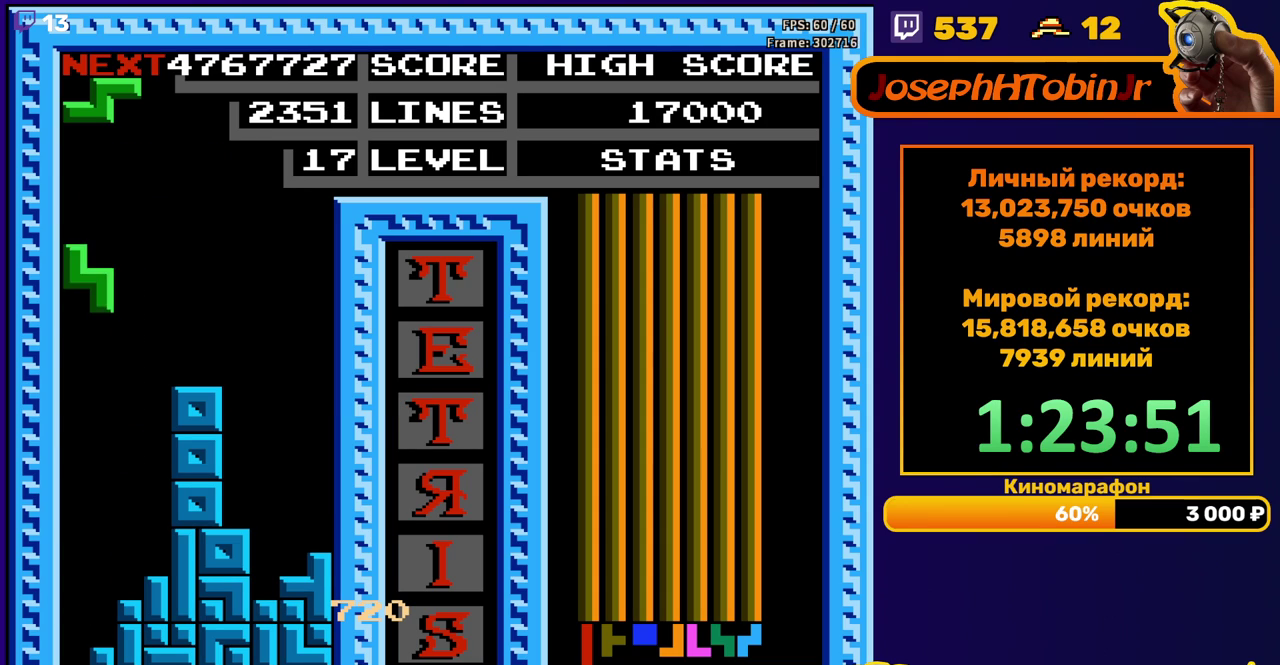
{"buttons": ["DPAD_LEFT"], "events": [[283, "DPAD_DOWN", "up"], [317, "DPAD_LEFT", "down"]]}